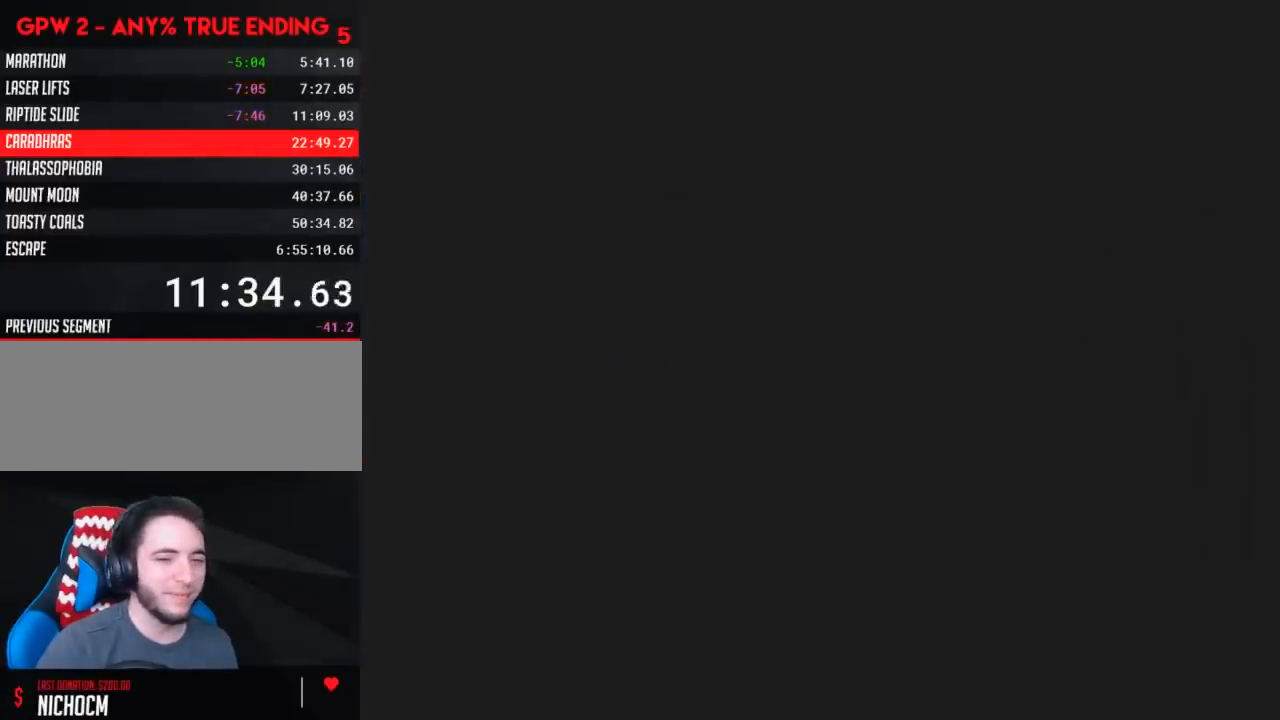
Gameplay with a controller (Nintendo layout); each line is a JSON object with the inputs held at the frame after it. "events" lists button and stick changes between this image and that frame as [ms after this image, input, new state], when the widget could be followed in between. Not read: L3 R3.
{"buttons": ["B"], "events": []}
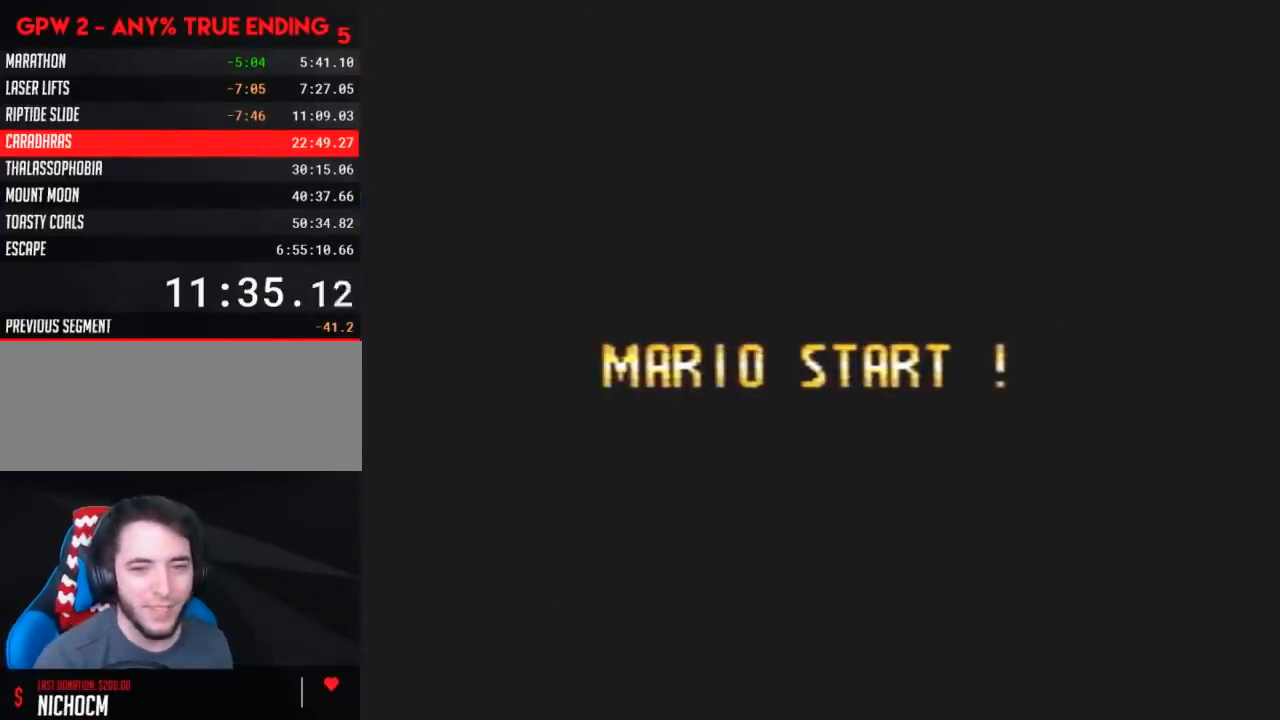
{"buttons": ["B"], "events": []}
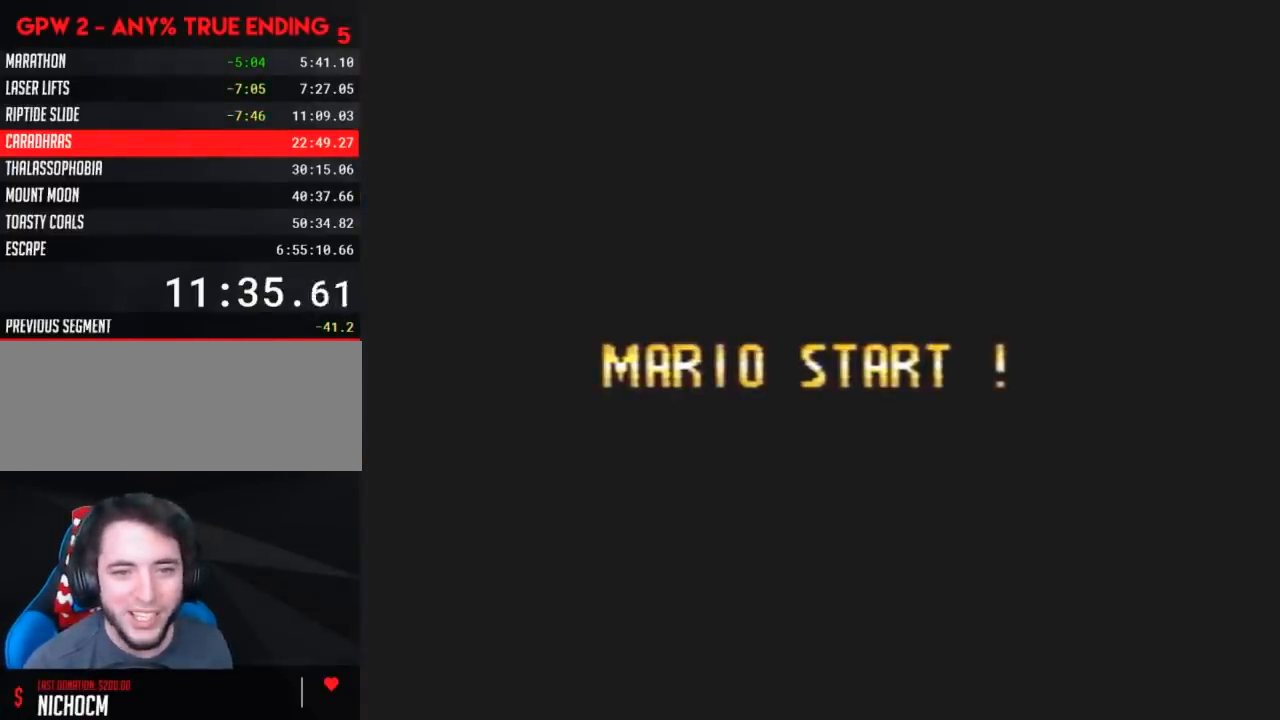
{"buttons": [], "events": [[350, "B", "up"]]}
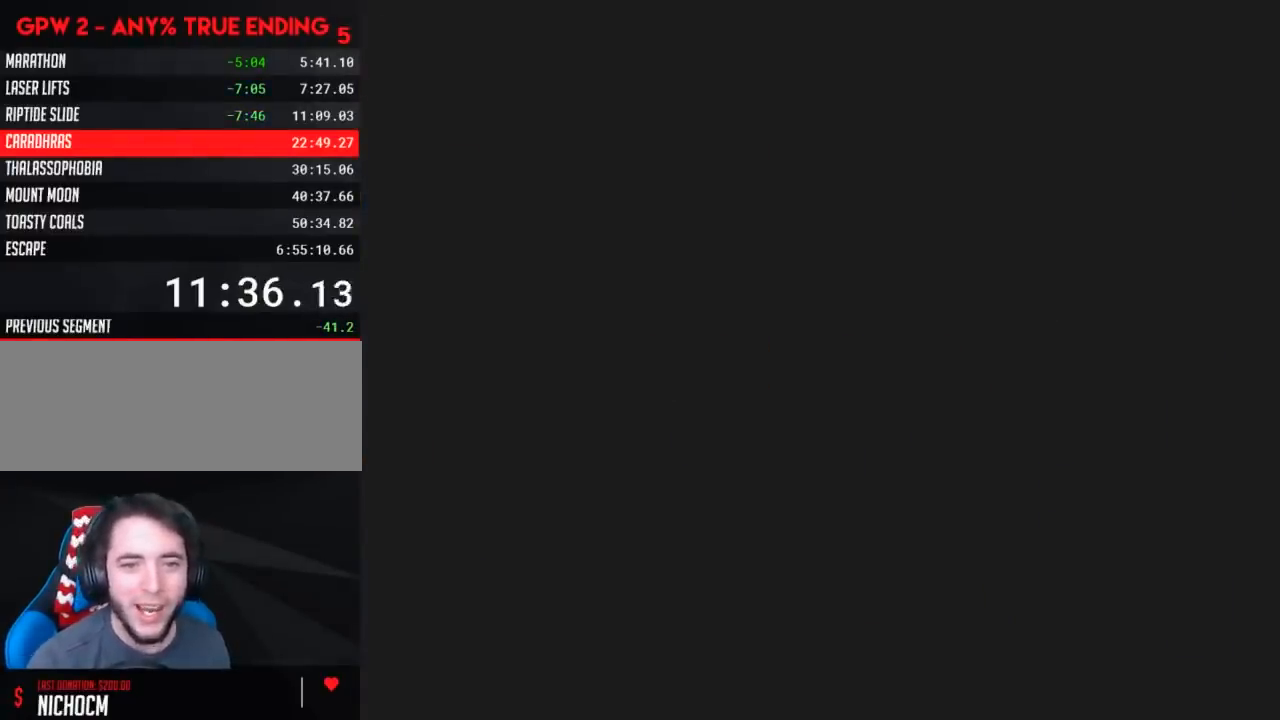
{"buttons": [], "events": []}
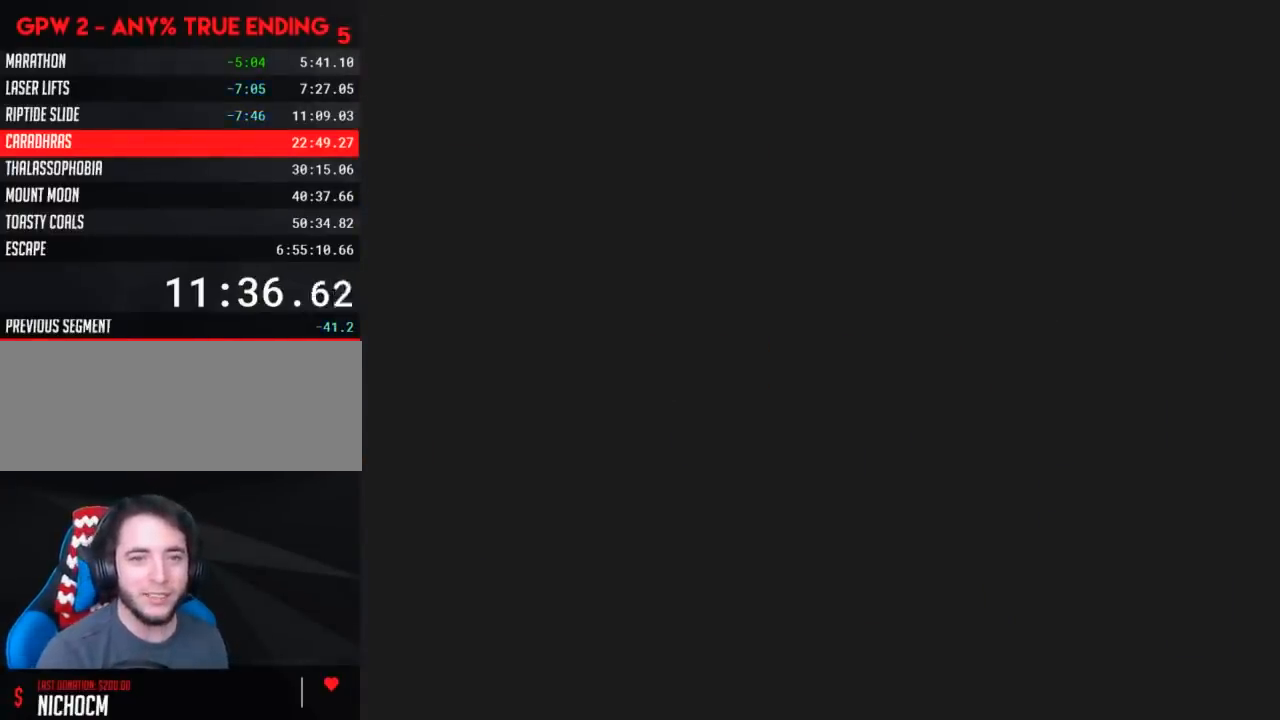
{"buttons": [], "events": []}
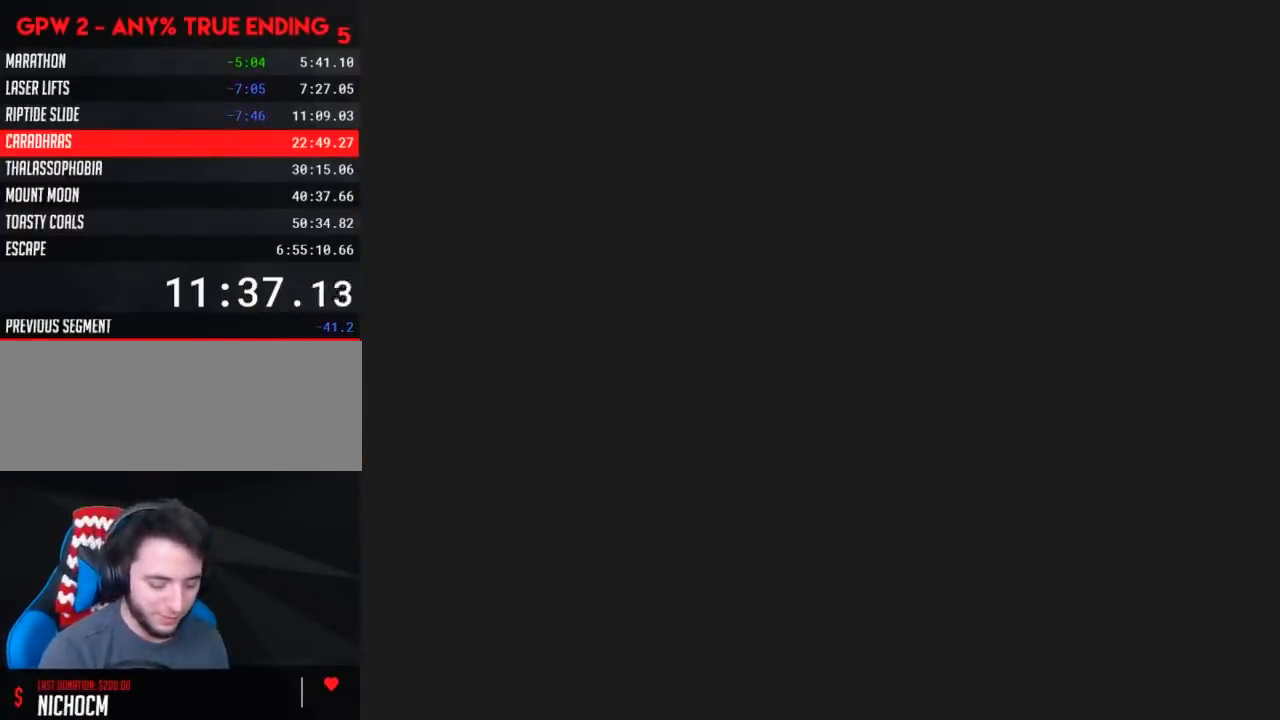
{"buttons": ["DPAD_DOWN"], "events": [[233, "DPAD_DOWN", "down"]]}
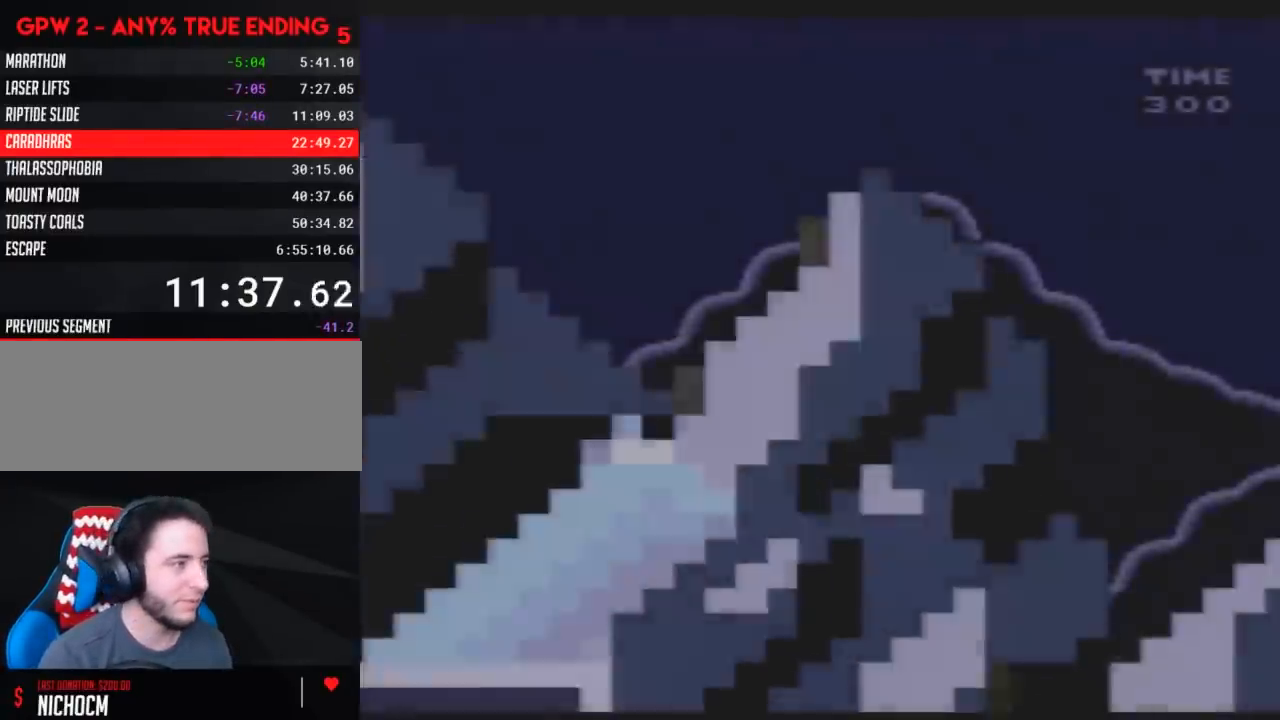
{"buttons": ["DPAD_DOWN"], "events": []}
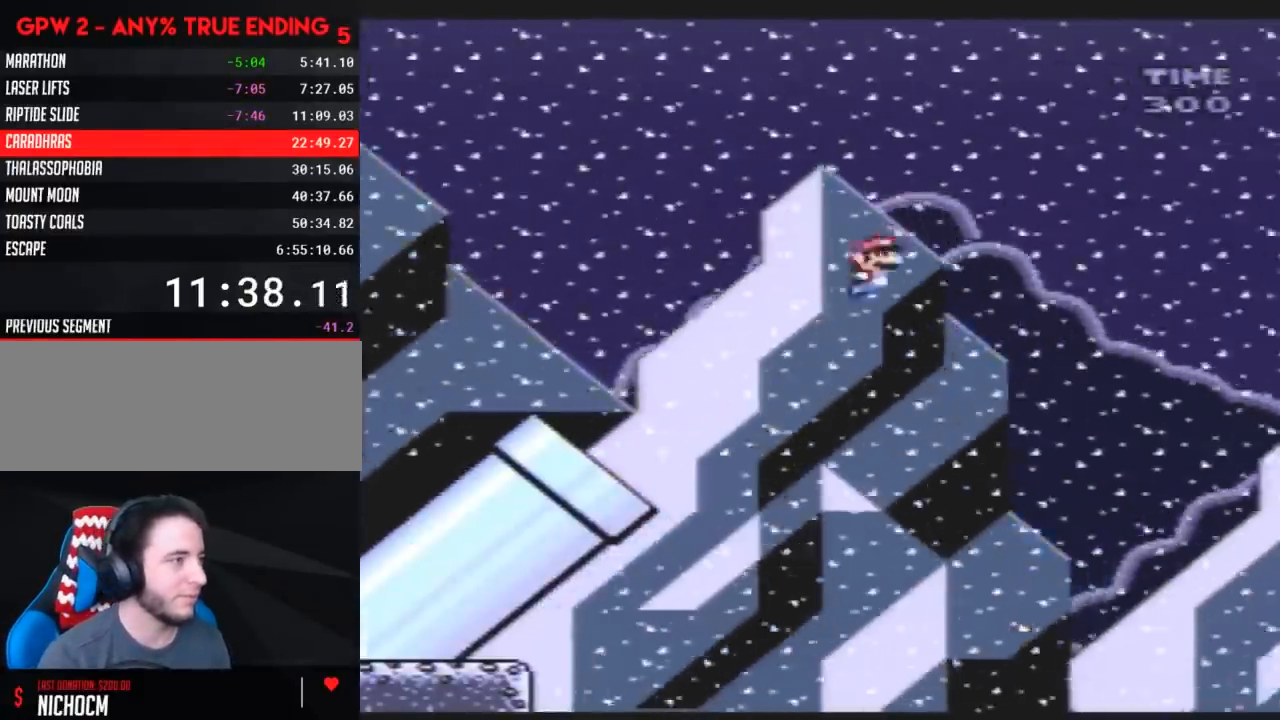
{"buttons": ["B"], "events": [[50, "B", "down"], [50, "DPAD_DOWN", "up"]]}
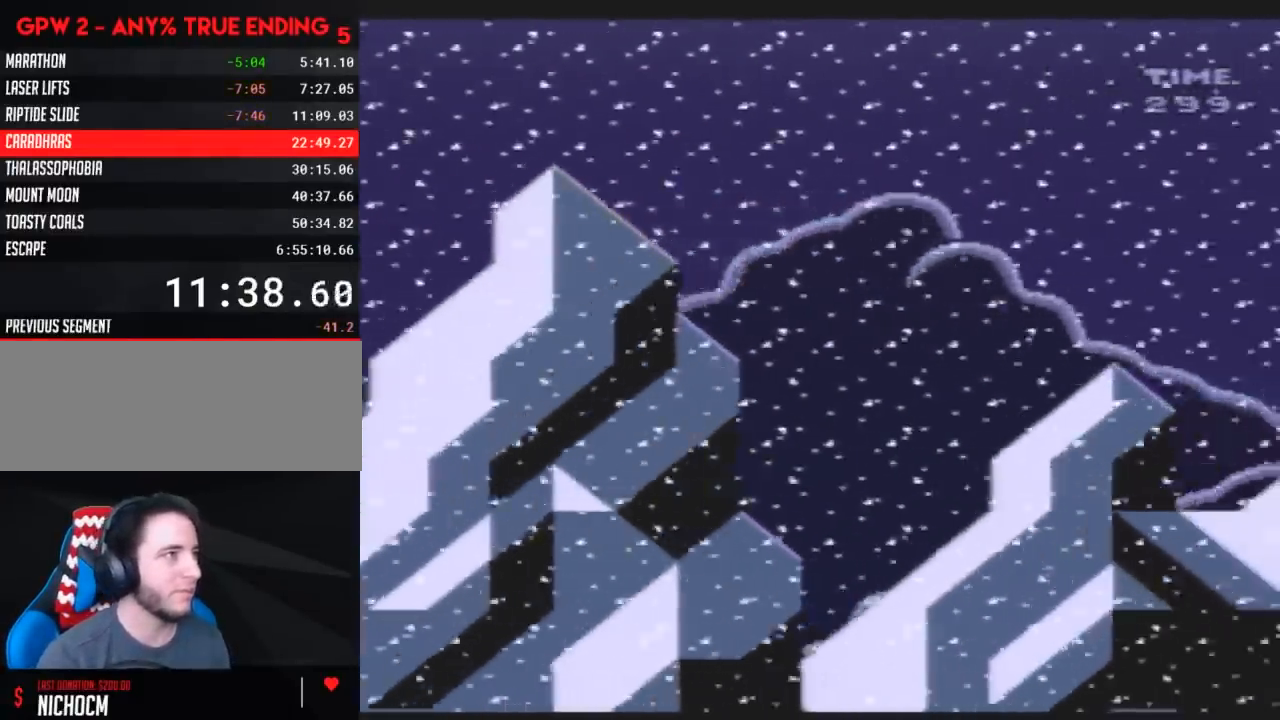
{"buttons": ["B"], "events": []}
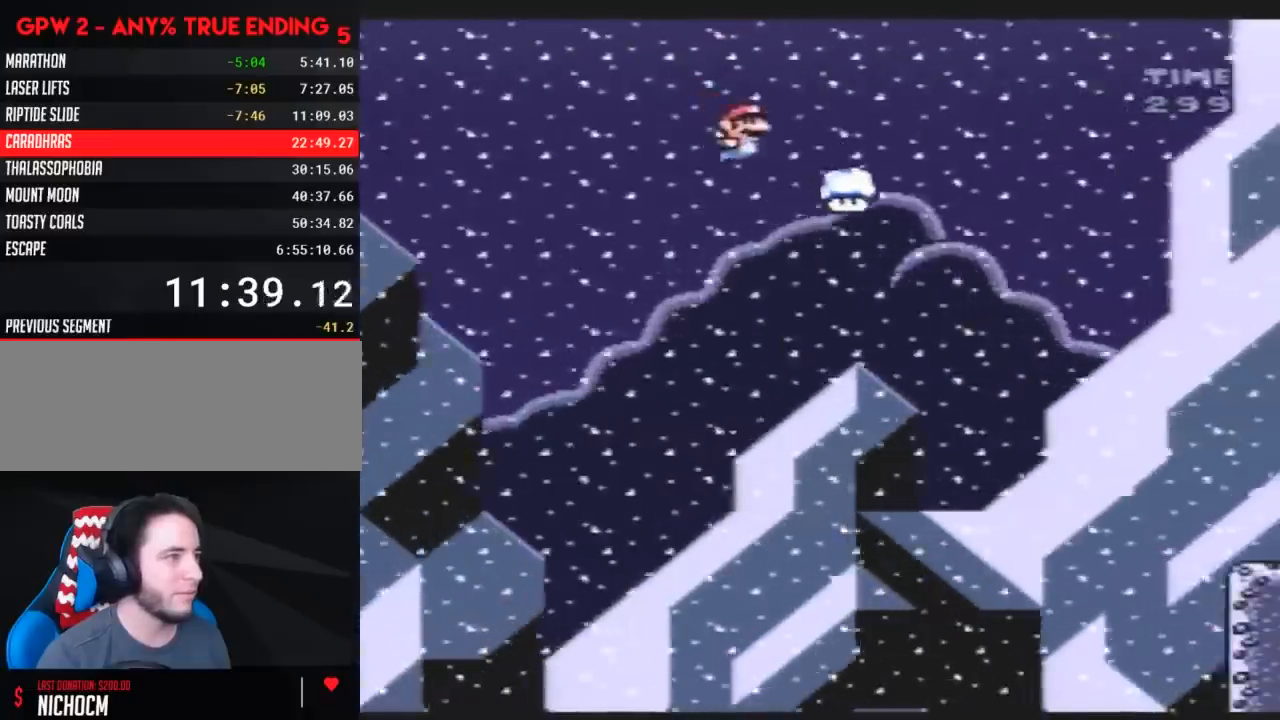
{"buttons": ["B"], "events": []}
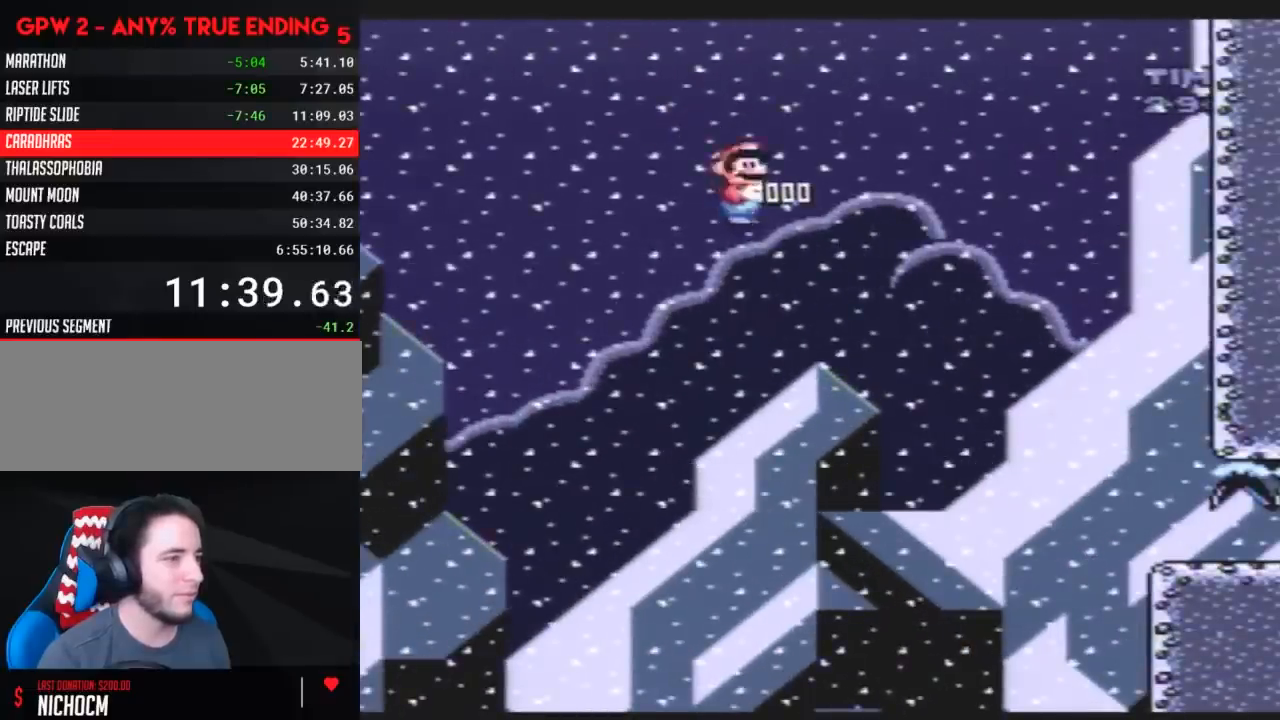
{"buttons": ["B"], "events": []}
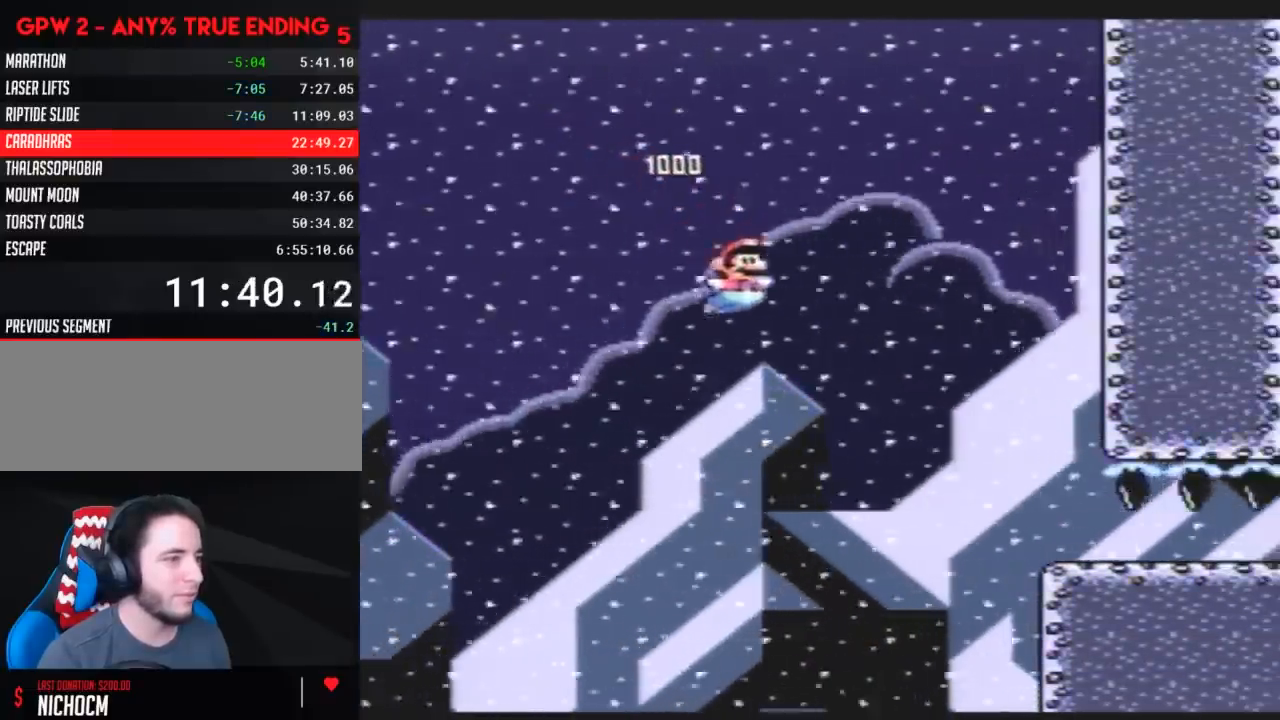
{"buttons": ["DPAD_DOWN"], "events": [[300, "B", "up"], [300, "DPAD_DOWN", "down"]]}
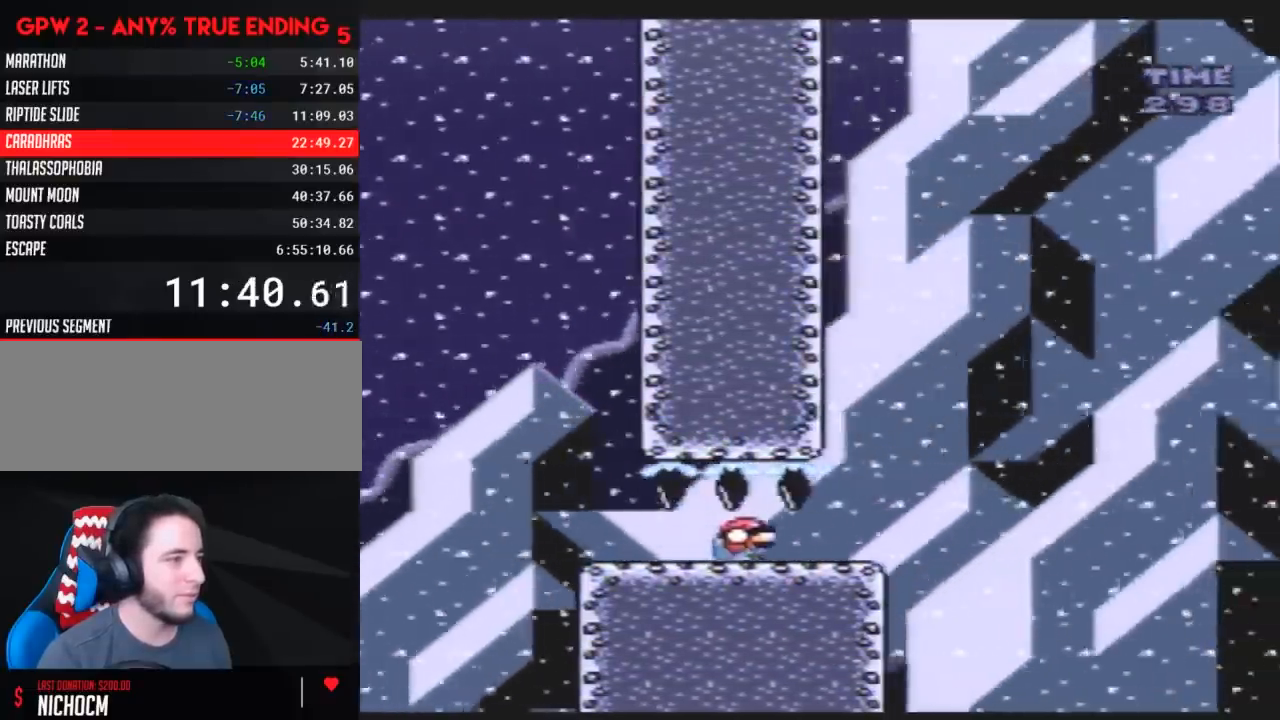
{"buttons": ["B"], "events": [[133, "B", "down"], [133, "DPAD_DOWN", "up"]]}
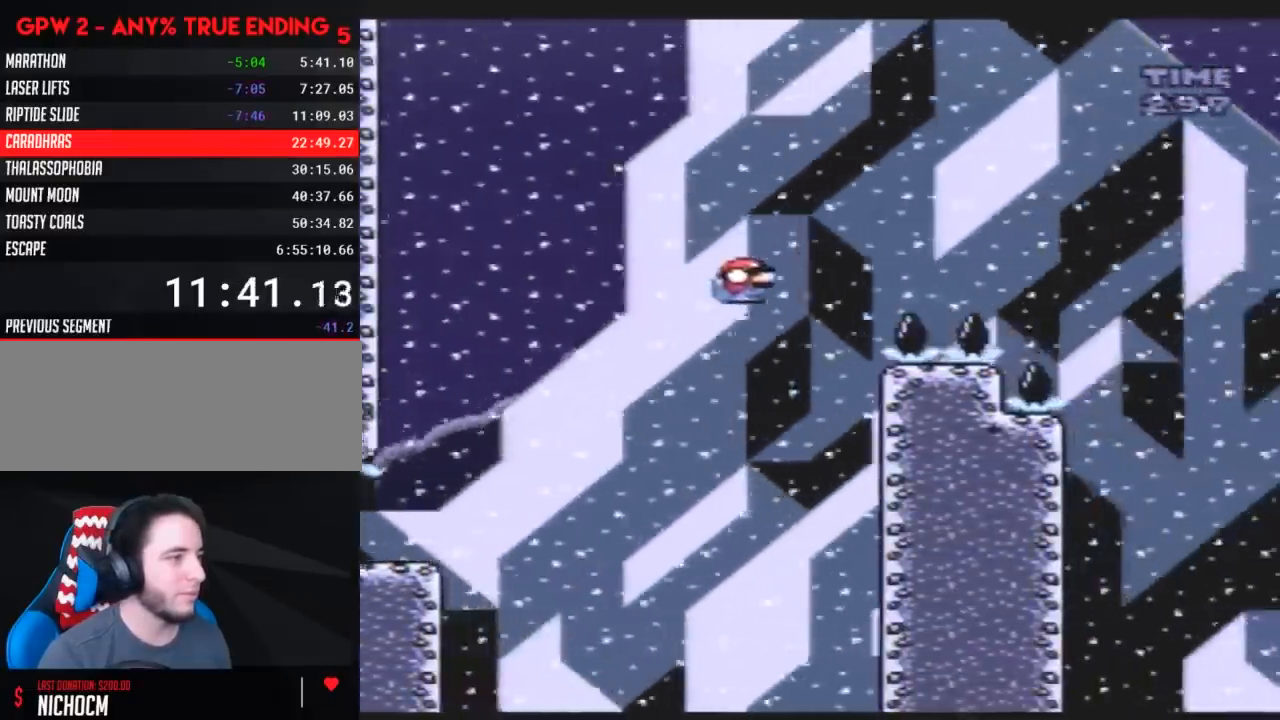
{"buttons": ["B"], "events": []}
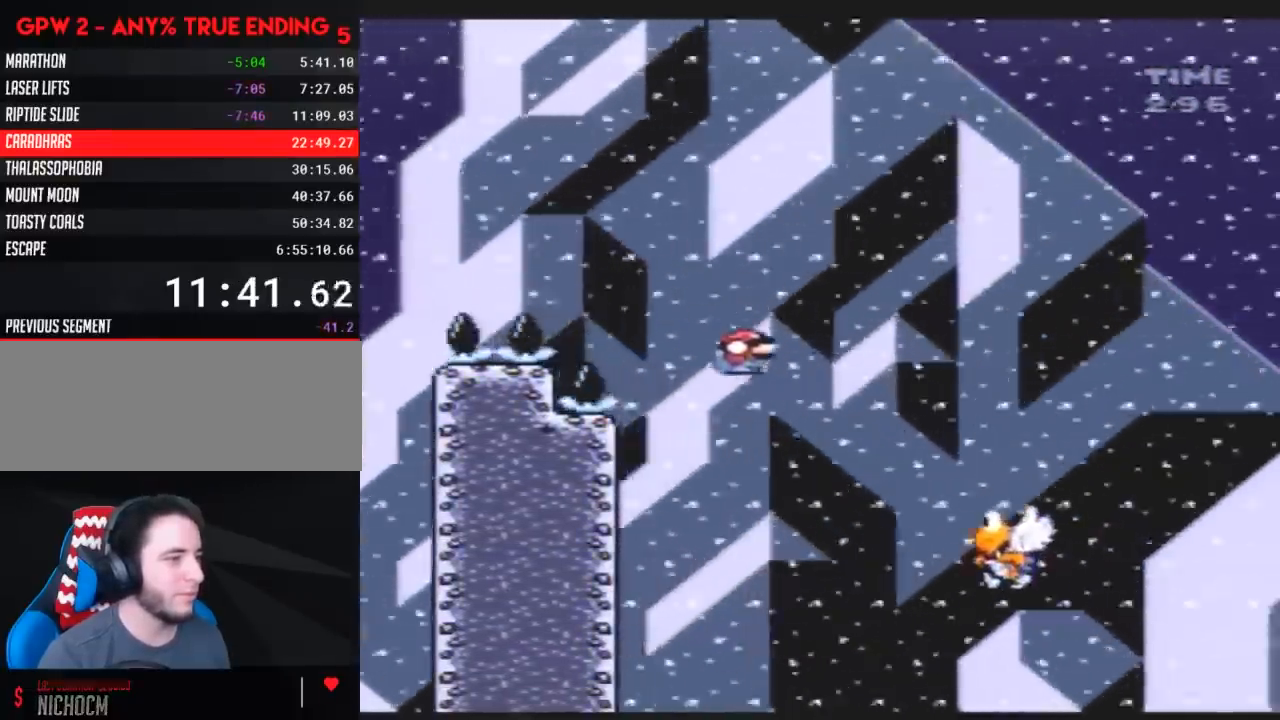
{"buttons": ["B"], "events": []}
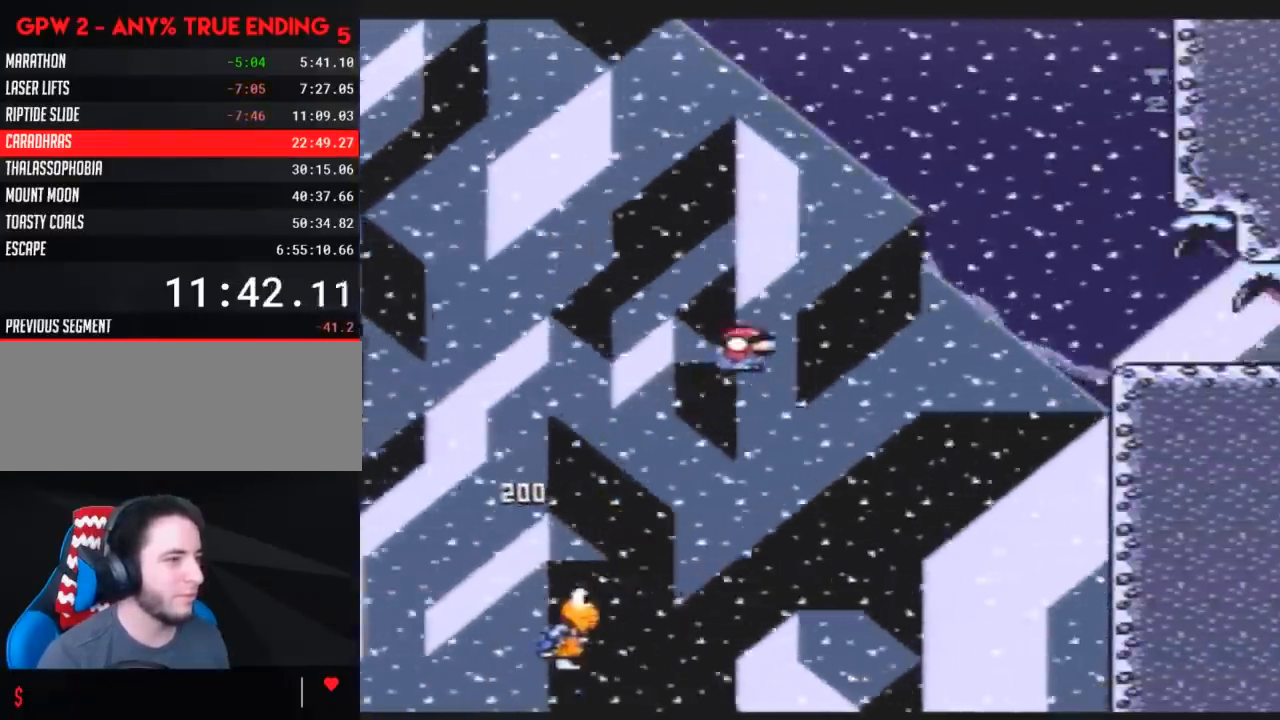
{"buttons": ["DPAD_DOWN"], "events": [[417, "DPAD_DOWN", "down"], [433, "B", "up"]]}
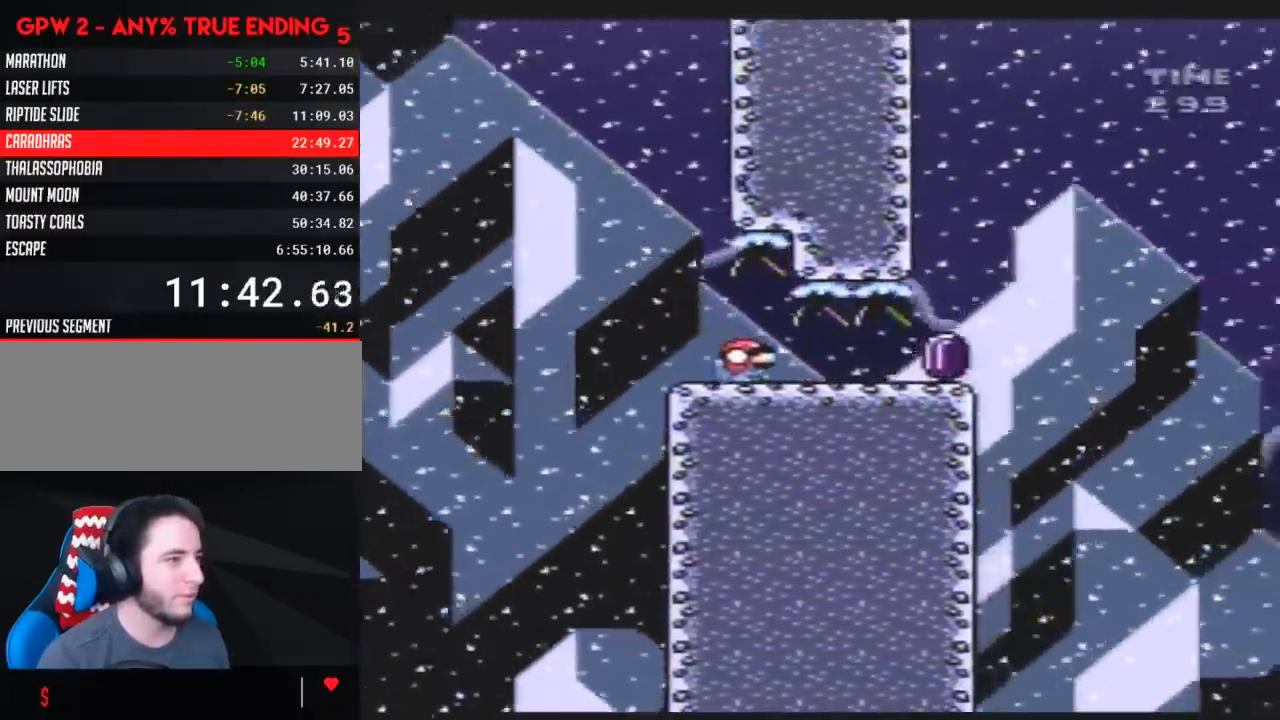
{"buttons": ["A"], "events": [[233, "A", "down"], [233, "DPAD_DOWN", "up"]]}
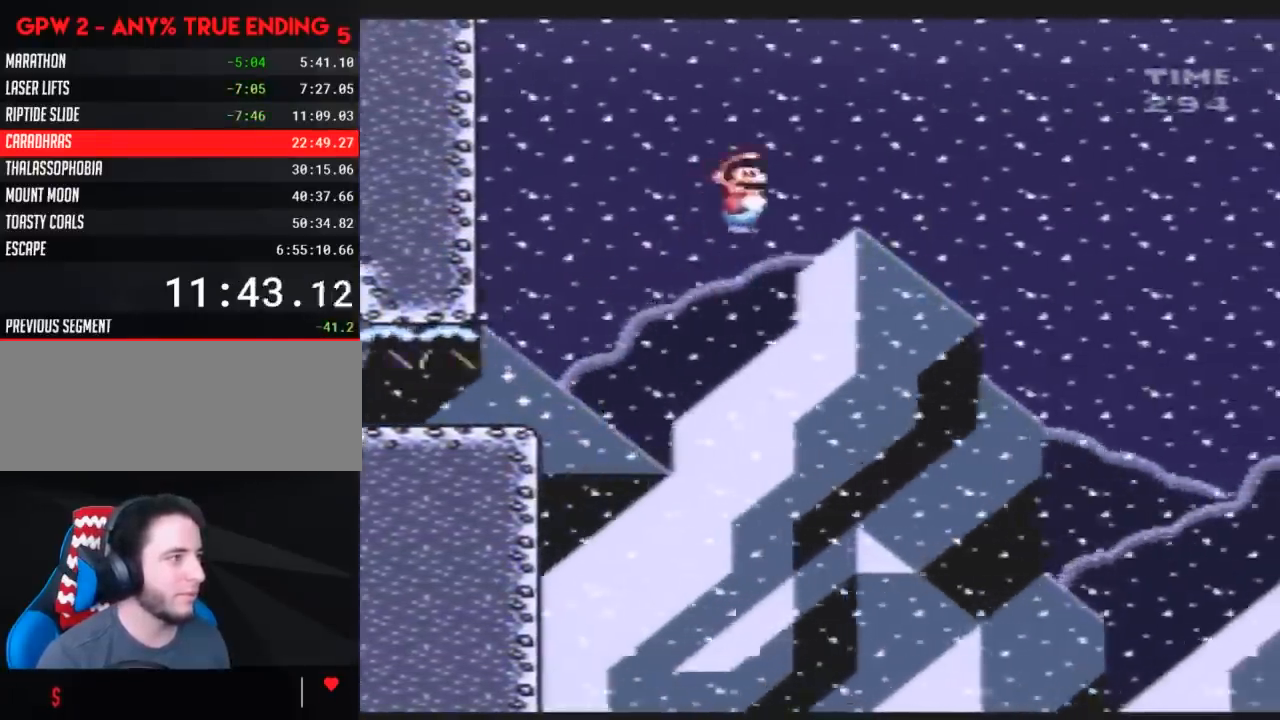
{"buttons": ["A"], "events": []}
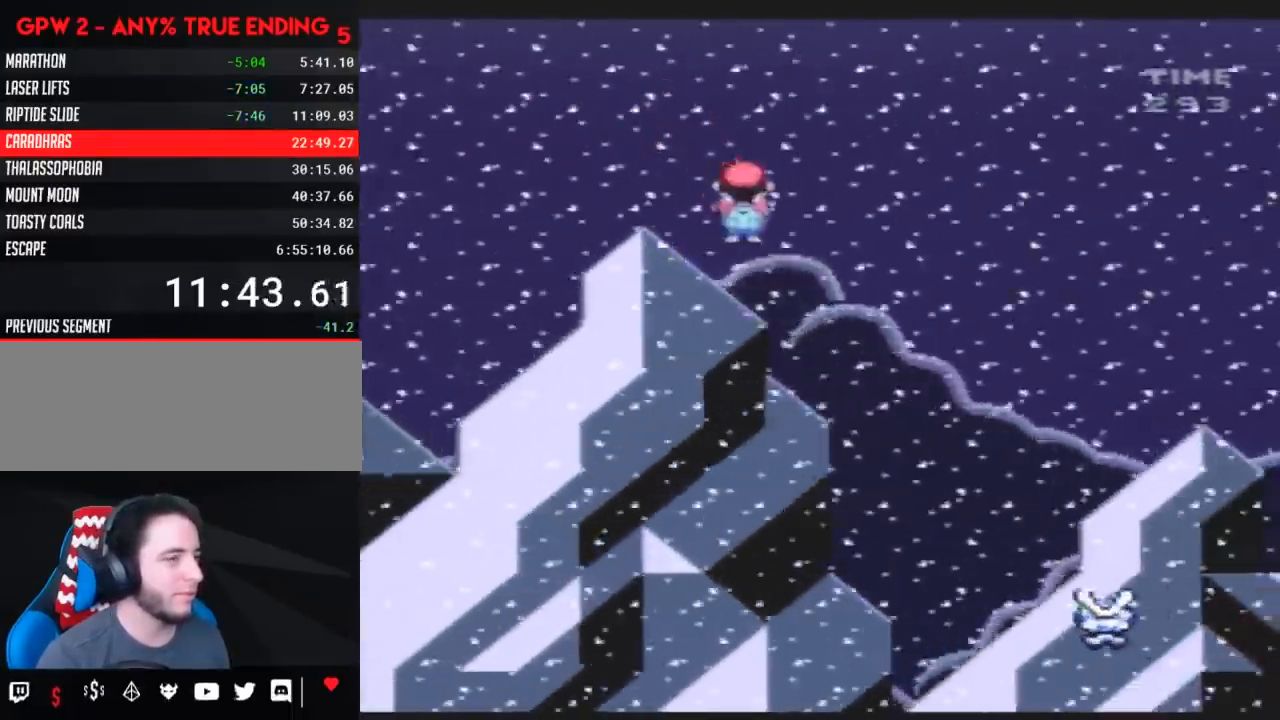
{"buttons": ["A"], "events": []}
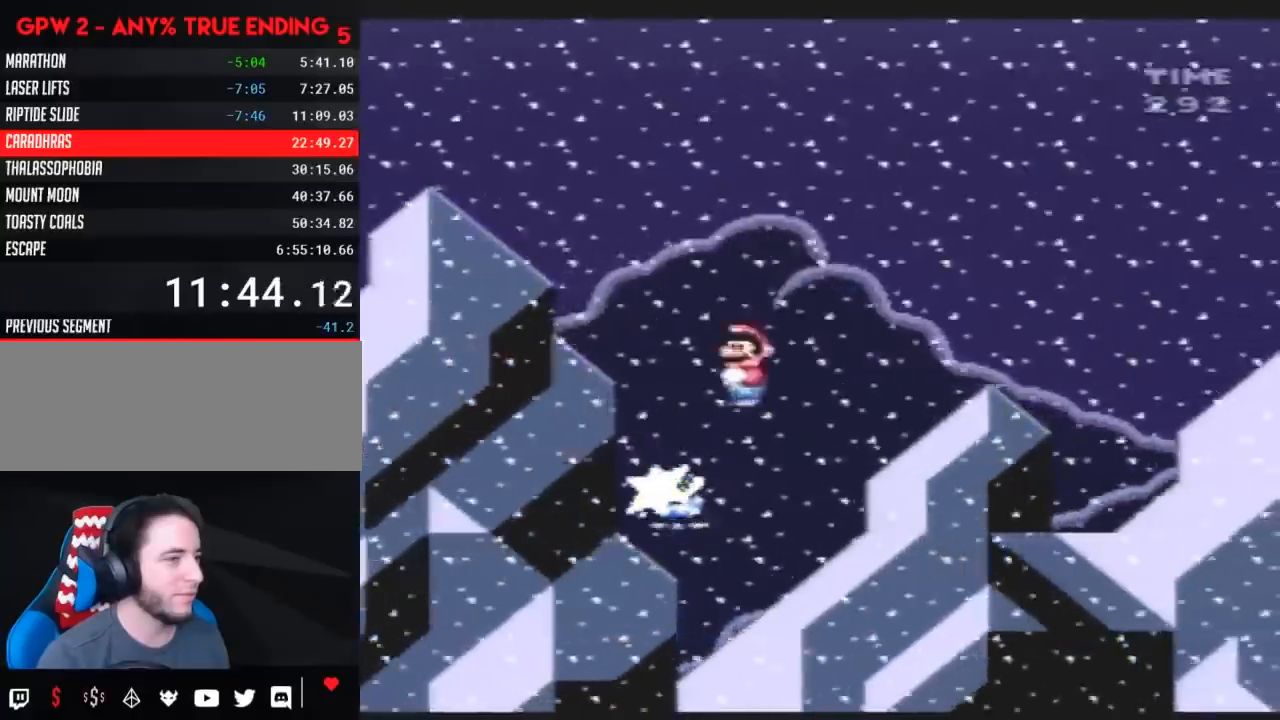
{"buttons": ["A"], "events": []}
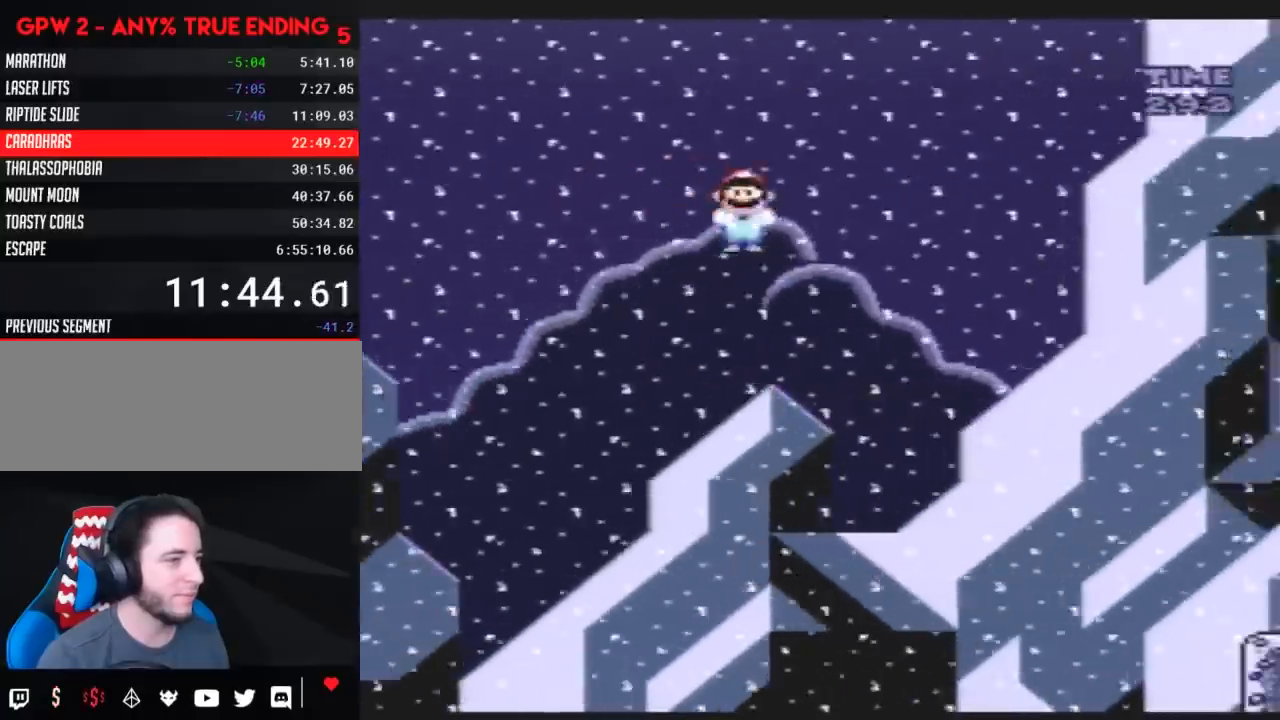
{"buttons": ["A"], "events": []}
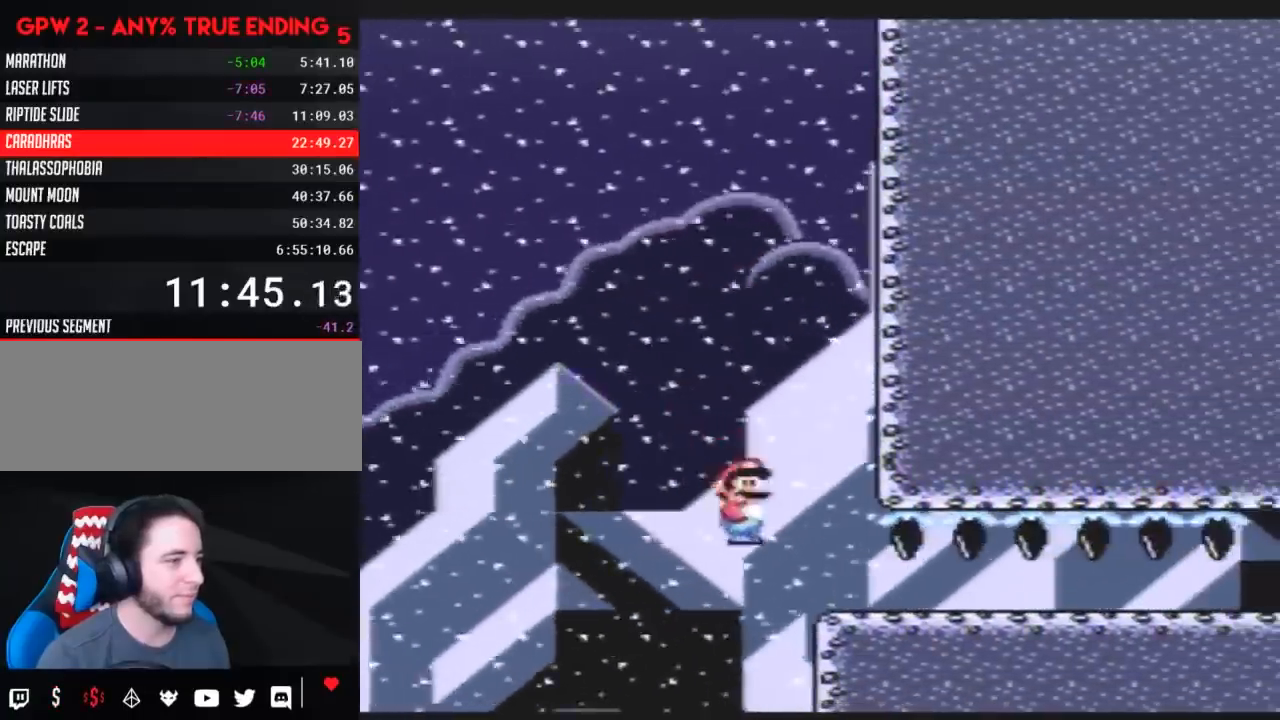
{"buttons": ["DPAD_DOWN"], "events": [[17, "DPAD_DOWN", "down"], [50, "A", "up"]]}